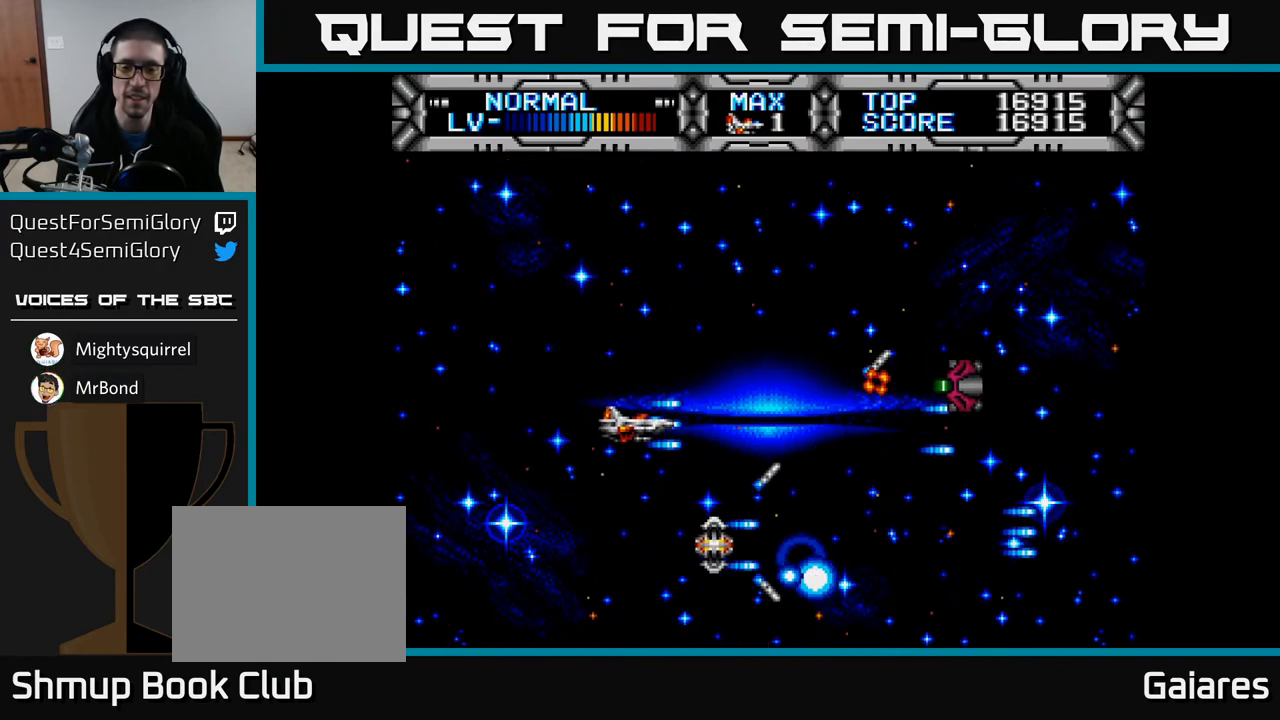
Gameplay with a controller (Xbox layout); each line is a JSON object with the inputs held at the frame after it. "events" lists button and stick changes between this image and that frame as [ms after this image, input, new state], when the widget could be followed in between.
{"buttons": ["X", "DPAD_DOWN"], "left_stick": "center", "right_stick": "center", "events": [[133, "DPAD_RIGHT", "down"], [283, "DPAD_UP", "up"], [400, "DPAD_RIGHT", "up"], [433, "DPAD_DOWN", "down"]]}
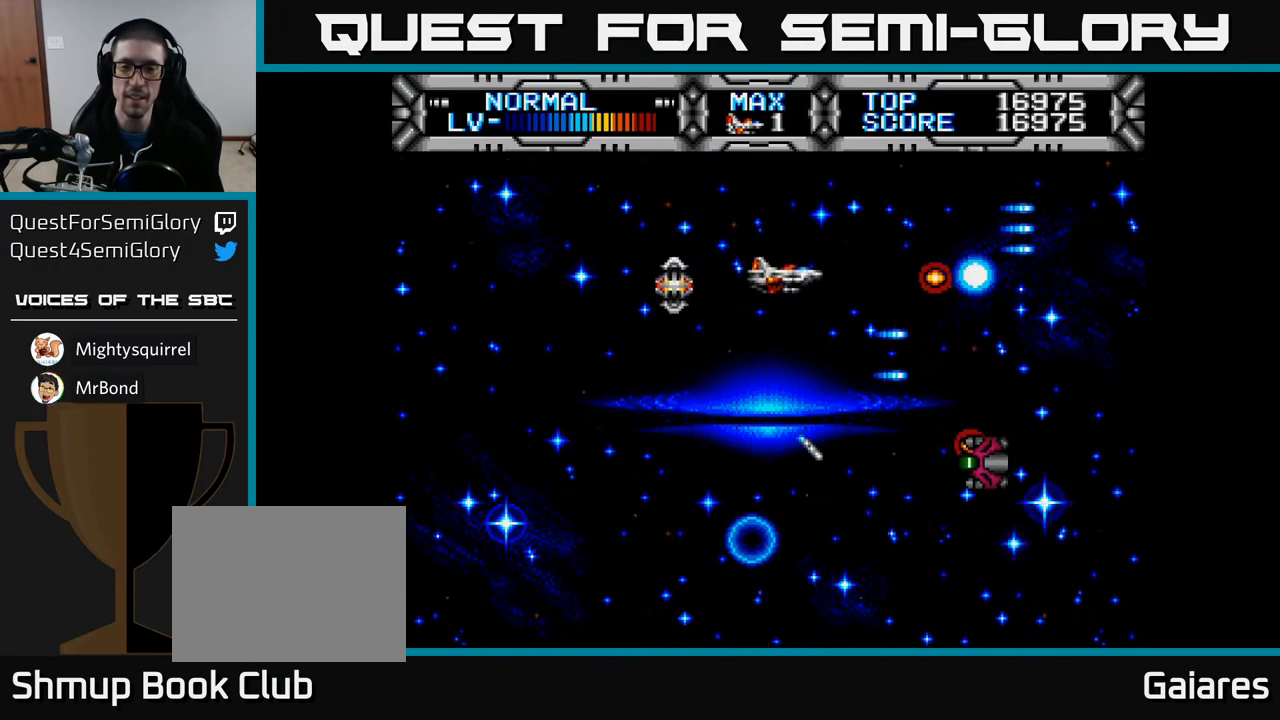
{"buttons": ["X", "DPAD_UP"], "left_stick": "center", "right_stick": "center", "events": [[33, "DPAD_LEFT", "down"], [167, "DPAD_LEFT", "up"], [217, "DPAD_LEFT", "down"], [233, "DPAD_DOWN", "up"], [483, "DPAD_LEFT", "up"], [483, "DPAD_UP", "down"]]}
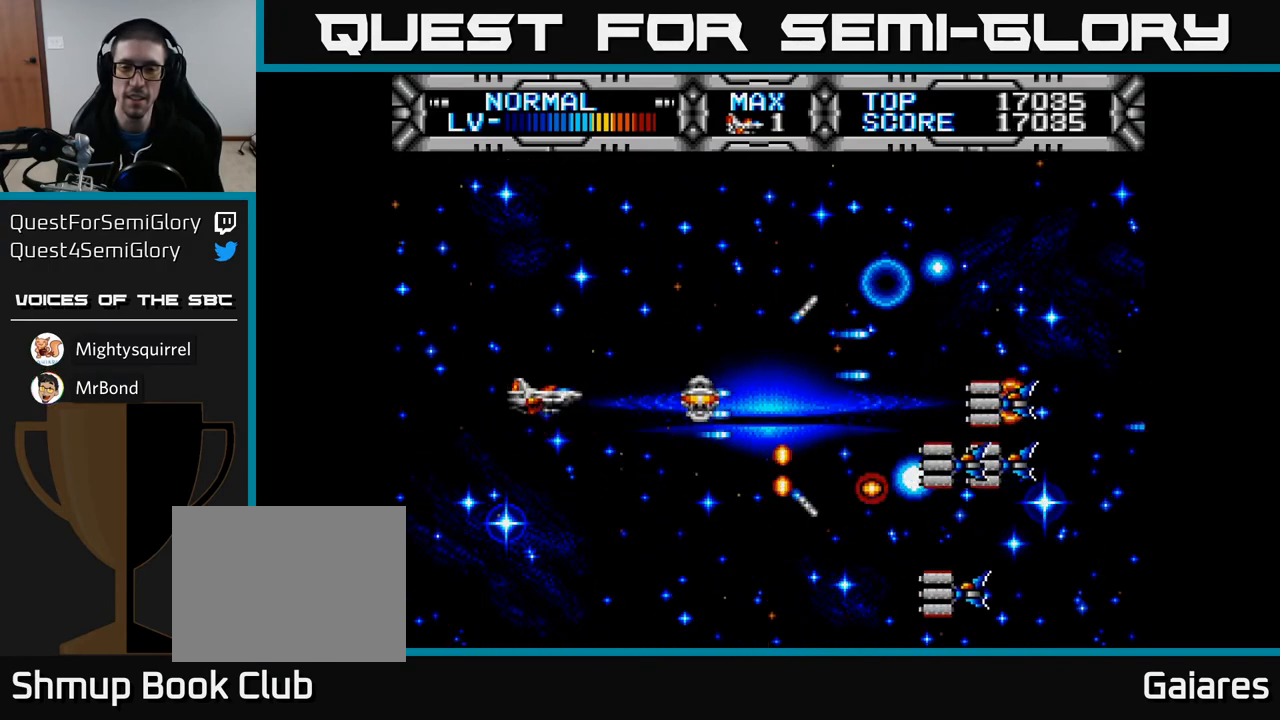
{"buttons": ["X", "DPAD_DOWN"], "left_stick": "center", "right_stick": "center", "events": [[83, "DPAD_RIGHT", "down"], [117, "DPAD_UP", "up"], [250, "DPAD_DOWN", "down"], [250, "DPAD_RIGHT", "up"], [300, "DPAD_DOWN", "up"], [433, "DPAD_DOWN", "down"]]}
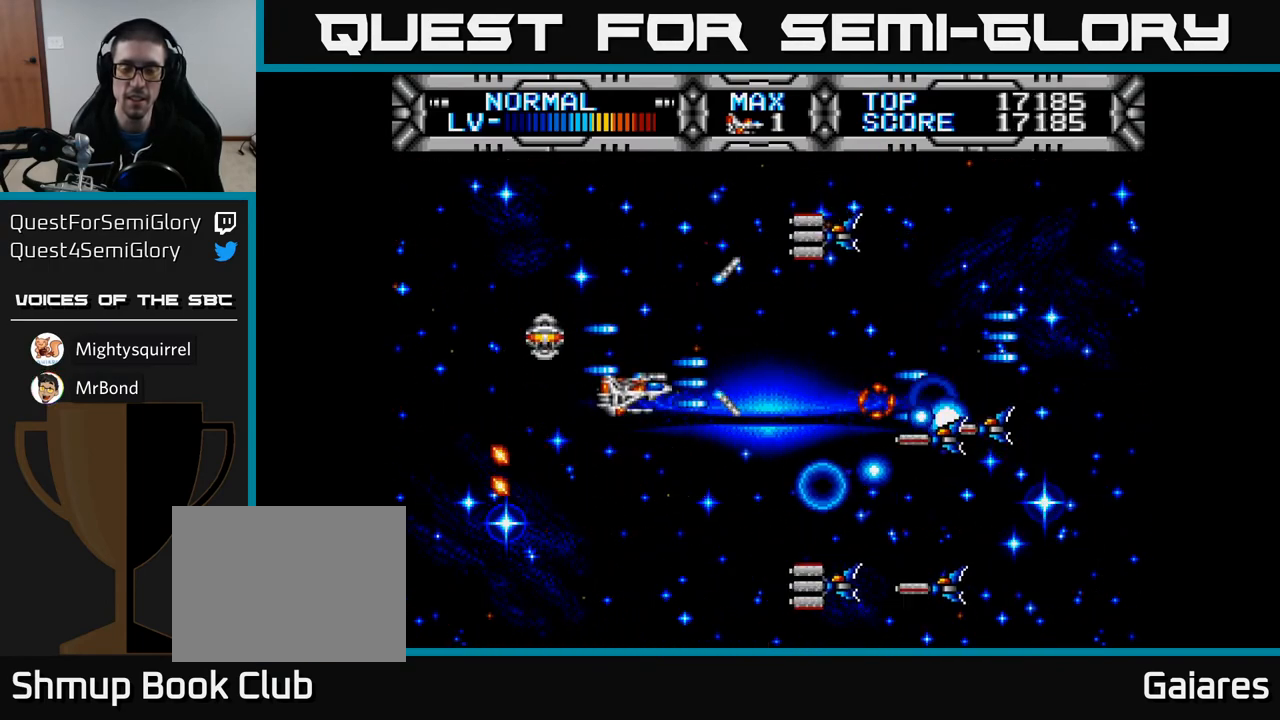
{"buttons": ["X", "DPAD_LEFT"], "left_stick": "center", "right_stick": "center", "events": [[33, "DPAD_DOWN", "up"], [67, "DPAD_LEFT", "down"], [183, "DPAD_DOWN", "down"], [217, "DPAD_LEFT", "up"], [317, "DPAD_DOWN", "up"], [367, "DPAD_LEFT", "down"]]}
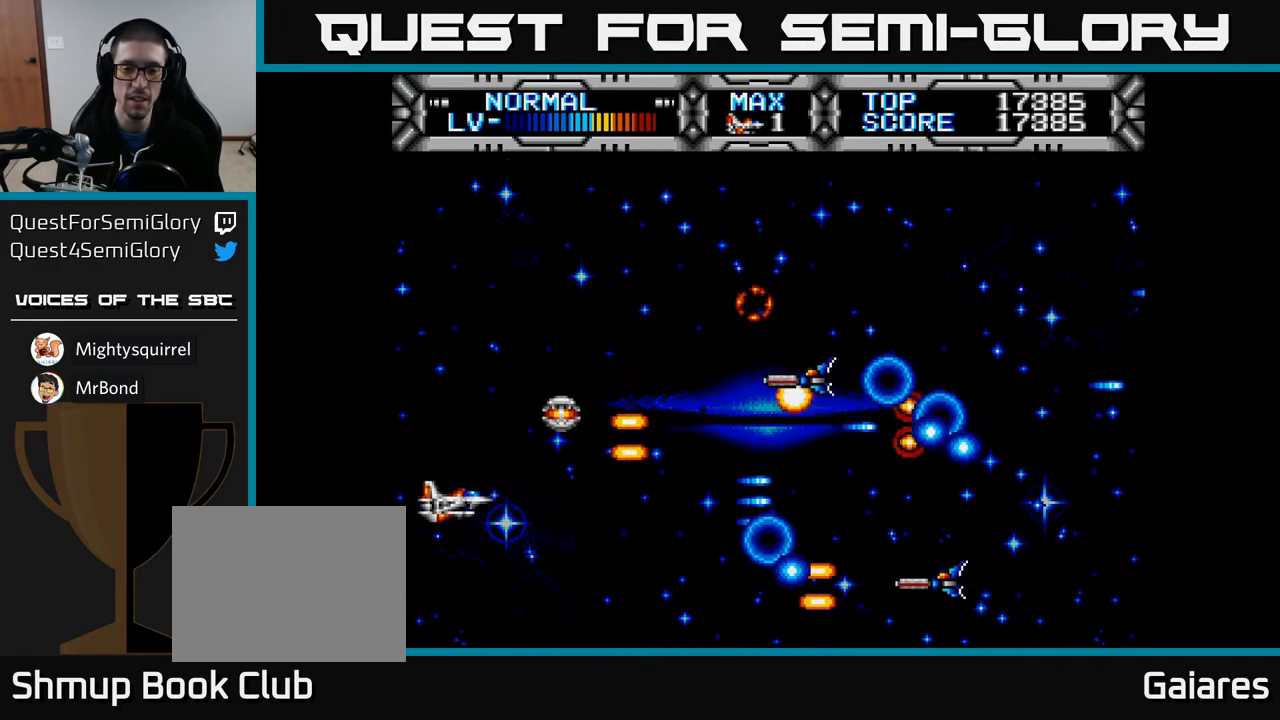
{"buttons": ["X", "DPAD_UP", "DPAD_RIGHT"], "left_stick": "center", "right_stick": "center", "events": [[33, "DPAD_LEFT", "up"], [67, "DPAD_DOWN", "down"], [167, "DPAD_DOWN", "up"], [350, "DPAD_UP", "down"], [483, "DPAD_RIGHT", "down"]]}
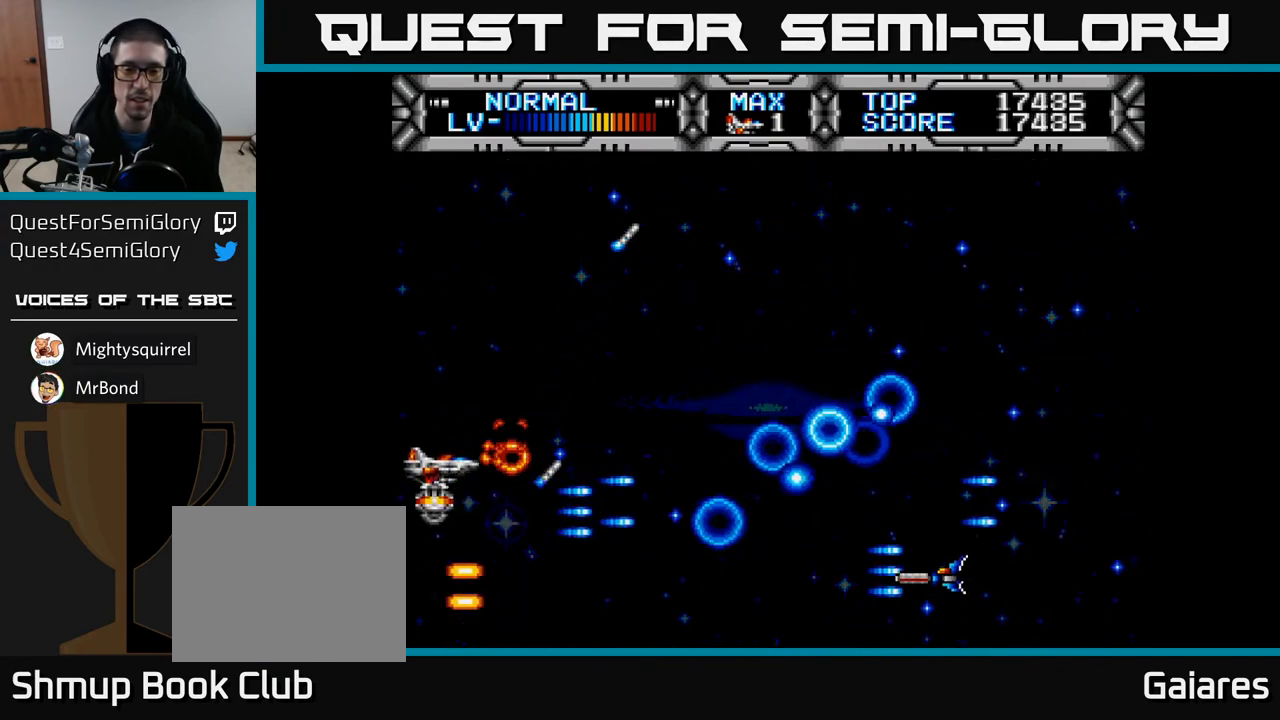
{"buttons": ["X", "DPAD_RIGHT"], "left_stick": "center", "right_stick": "center", "events": [[17, "DPAD_UP", "up"], [83, "DPAD_UP", "down"], [133, "DPAD_RIGHT", "up"], [317, "DPAD_UP", "up"], [350, "DPAD_RIGHT", "down"], [383, "DPAD_DOWN", "down"], [483, "DPAD_DOWN", "up"]]}
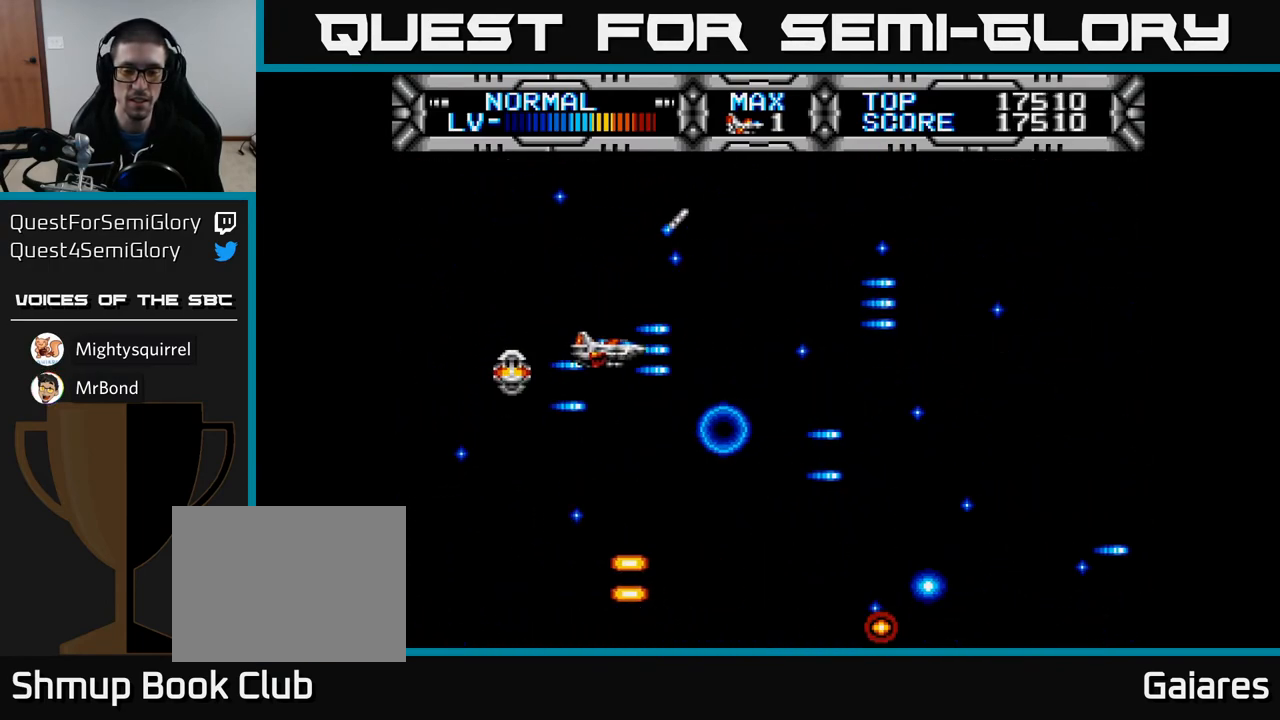
{"buttons": ["X"], "left_stick": "center", "right_stick": "center", "events": [[50, "DPAD_RIGHT", "up"], [183, "DPAD_DOWN", "down"], [250, "X", "up"], [300, "DPAD_RIGHT", "down"], [350, "DPAD_DOWN", "up"], [400, "X", "down"], [417, "DPAD_RIGHT", "up"]]}
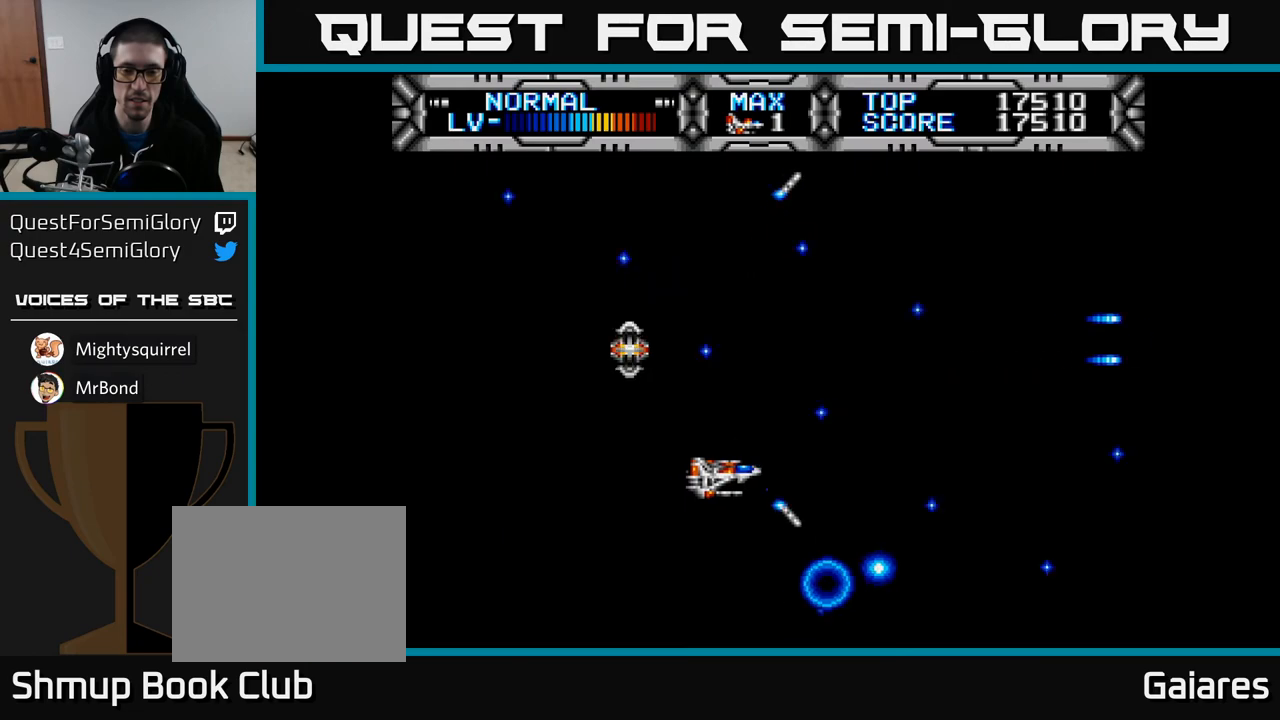
{"buttons": ["X"], "left_stick": "center", "right_stick": "center", "events": [[267, "DPAD_UP", "down"], [400, "DPAD_UP", "up"]]}
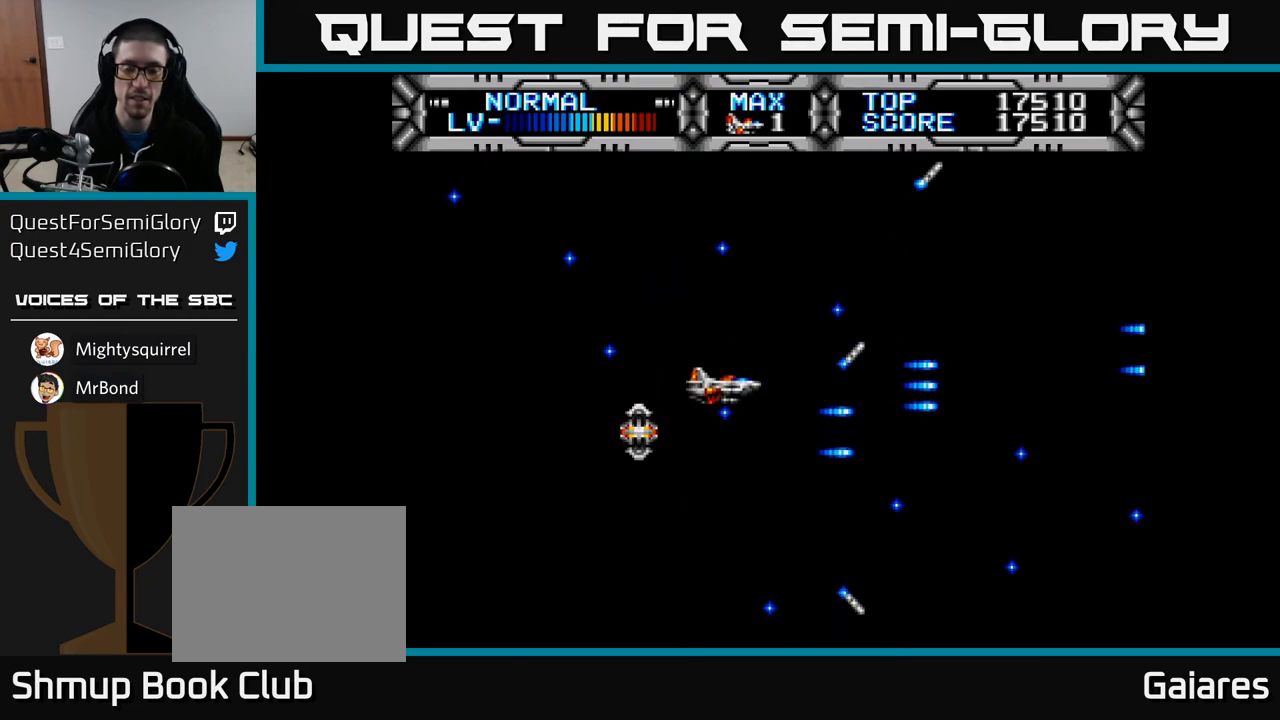
{"buttons": ["X"], "left_stick": "center", "right_stick": "center", "events": [[200, "DPAD_LEFT", "down"], [317, "DPAD_LEFT", "up"]]}
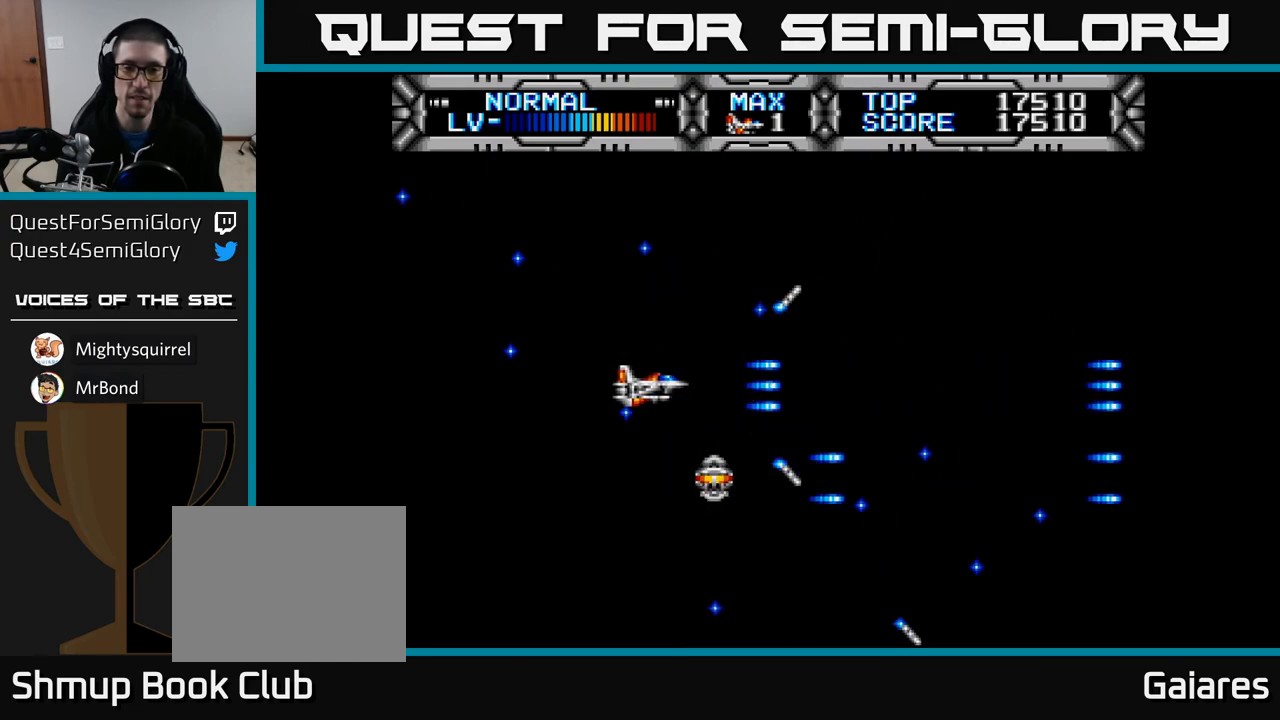
{"buttons": [], "left_stick": "center", "right_stick": "center", "events": [[100, "DPAD_RIGHT", "down"], [100, "X", "up"], [183, "DPAD_RIGHT", "up"]]}
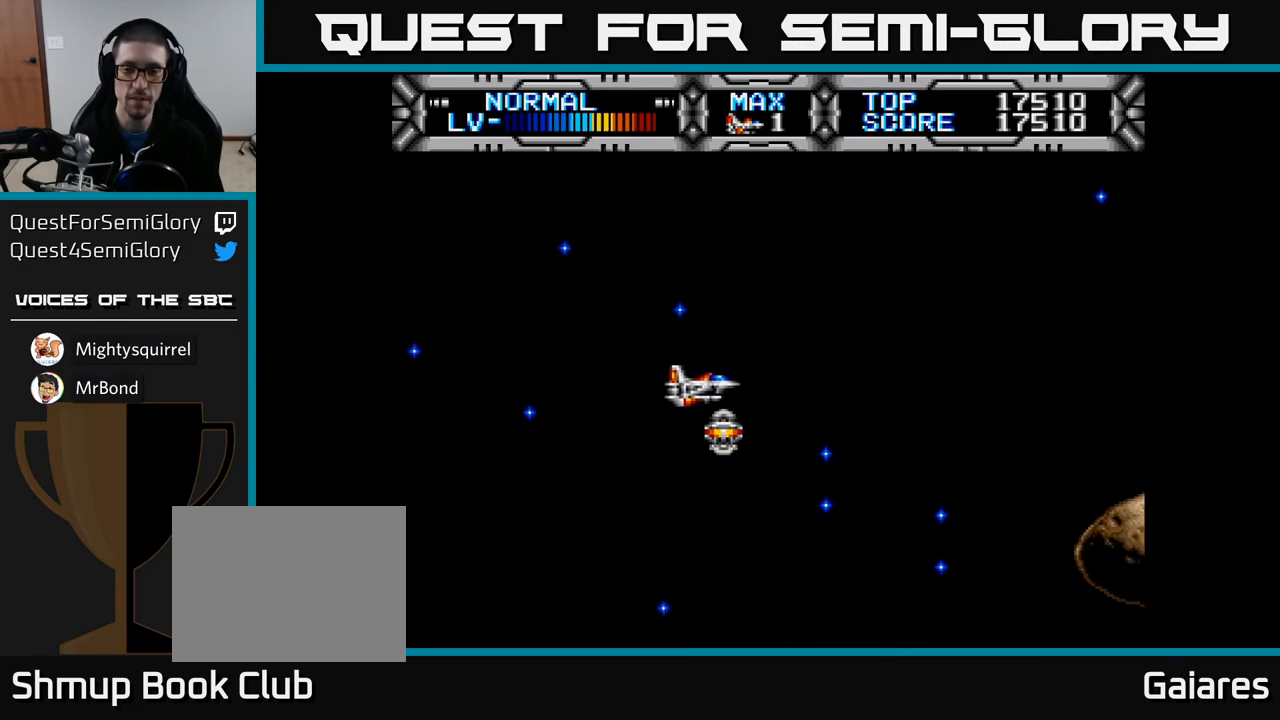
{"buttons": [], "left_stick": "center", "right_stick": "center", "events": []}
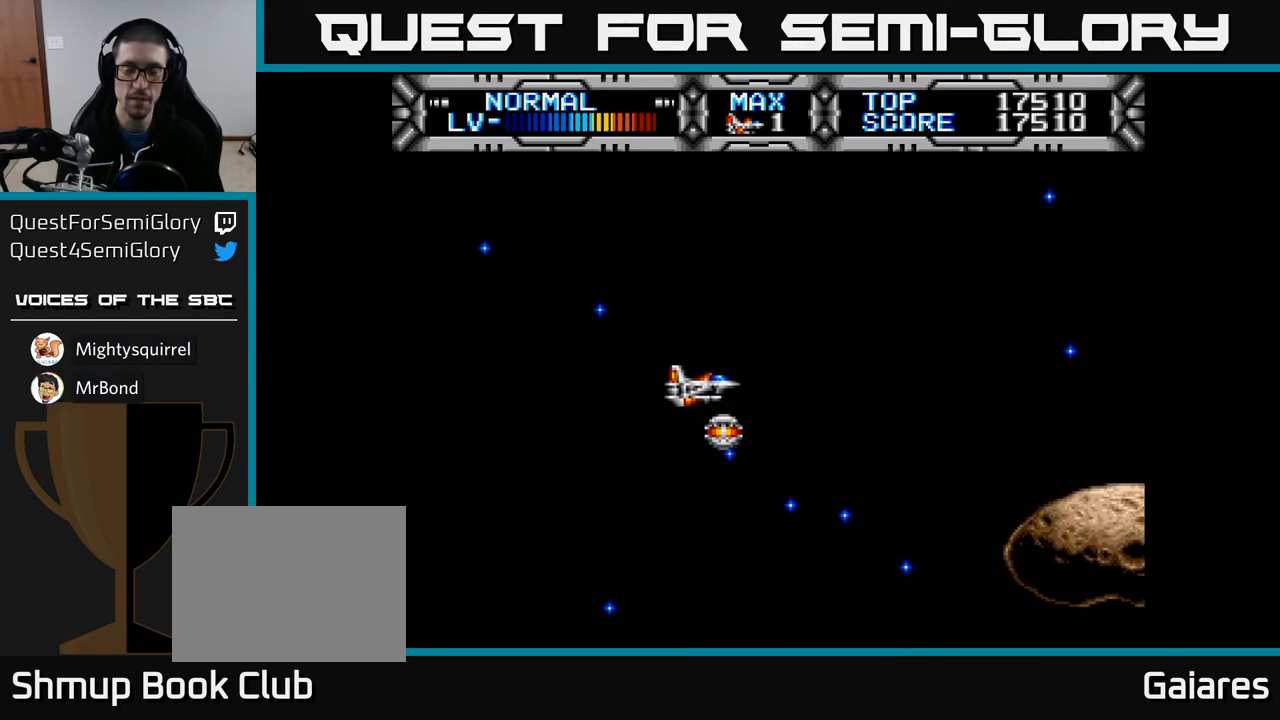
{"buttons": [], "left_stick": "center", "right_stick": "center", "events": []}
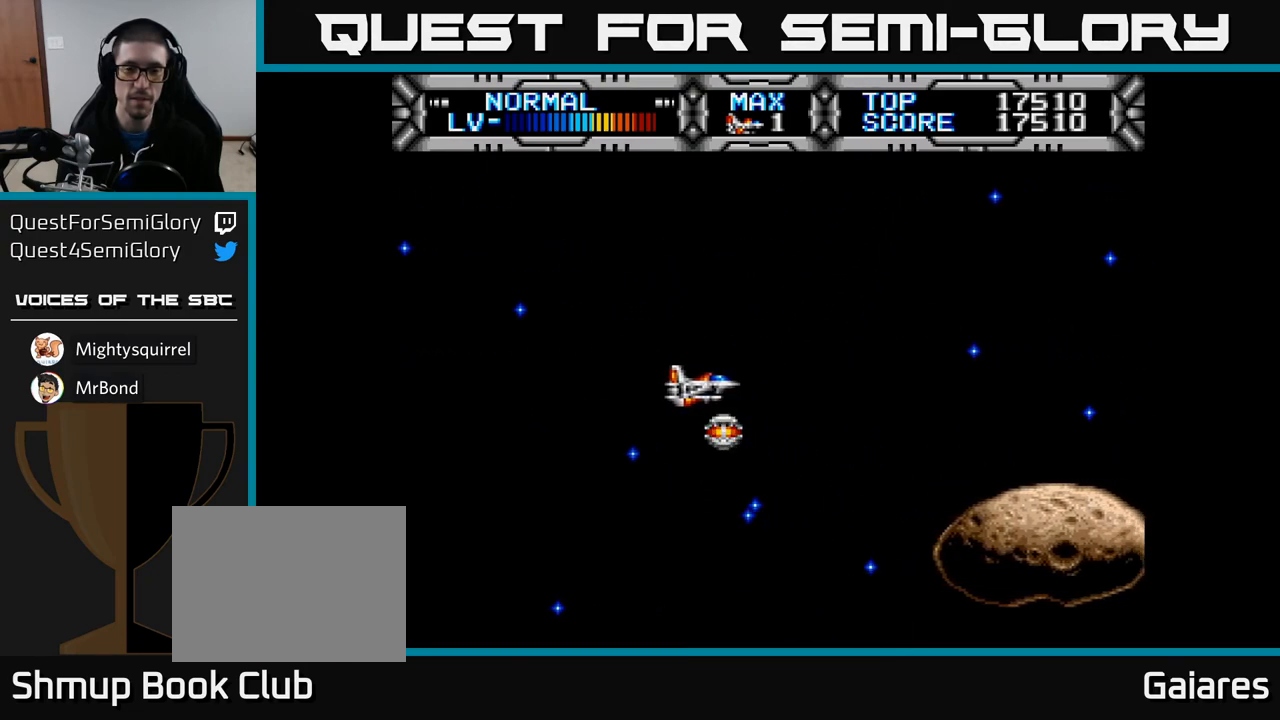
{"buttons": [], "left_stick": "center", "right_stick": "center", "events": []}
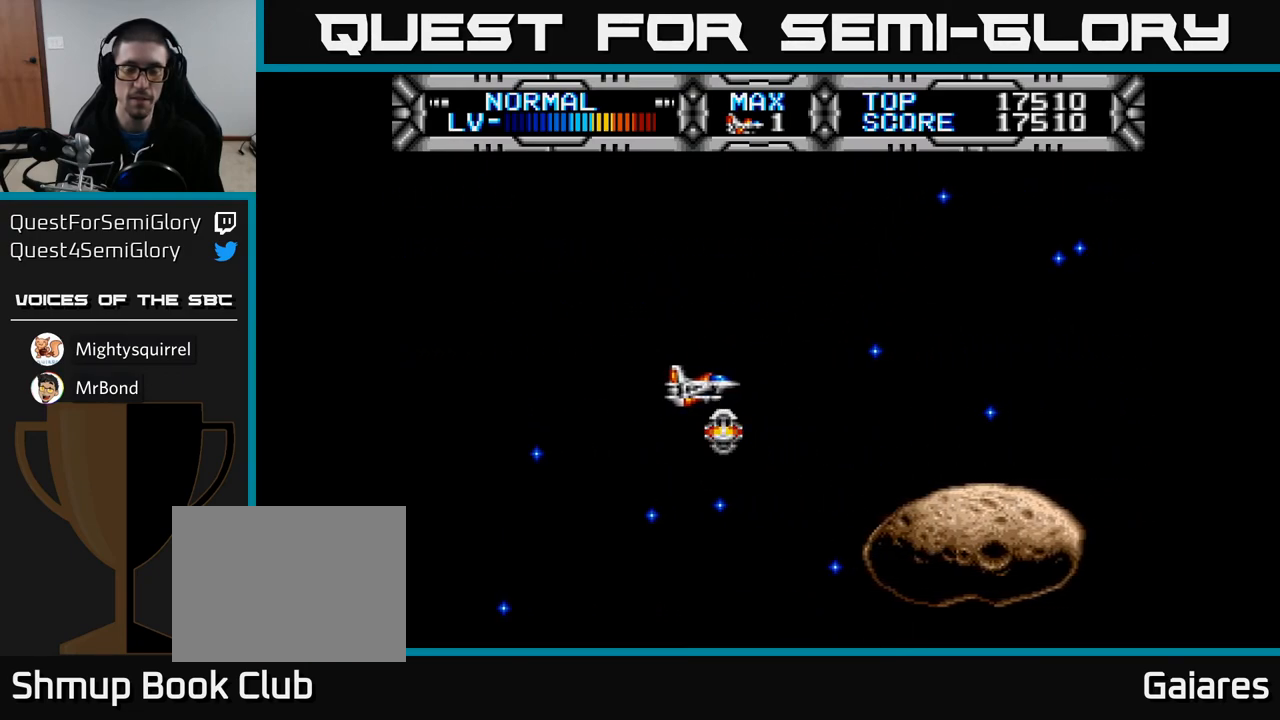
{"buttons": [], "left_stick": "center", "right_stick": "center", "events": []}
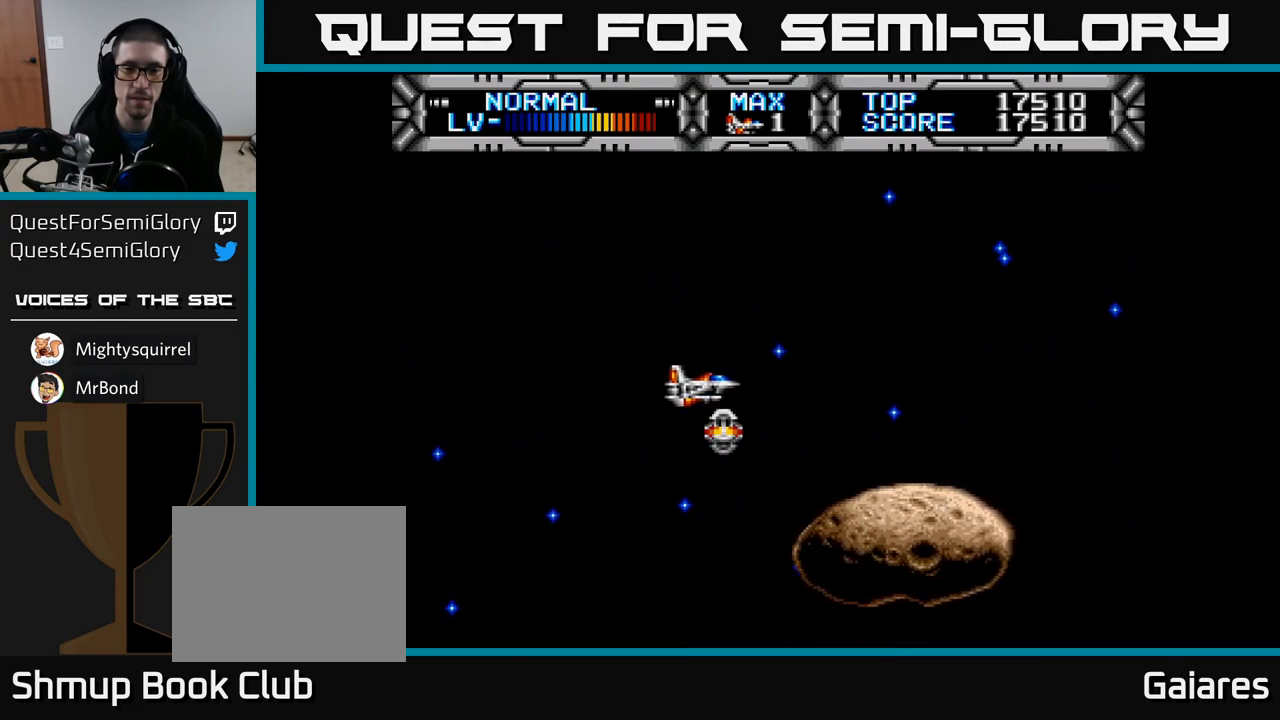
{"buttons": [], "left_stick": "center", "right_stick": "center", "events": []}
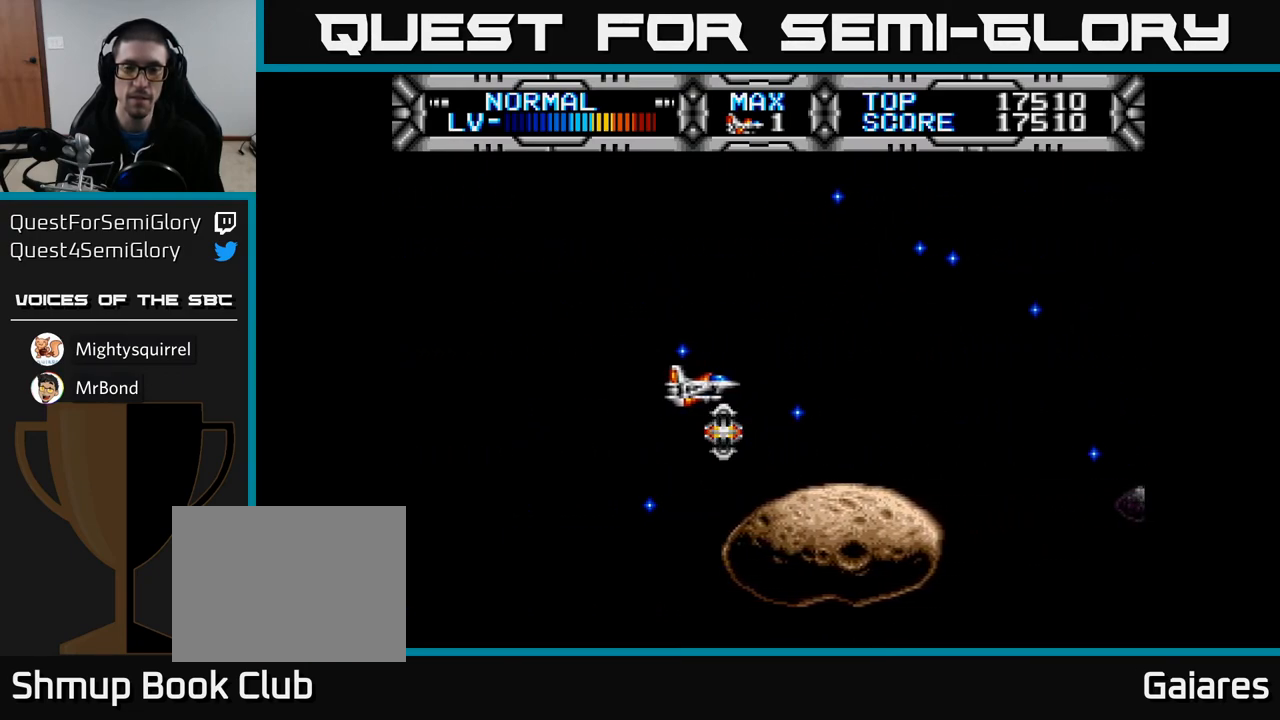
{"buttons": [], "left_stick": "center", "right_stick": "center", "events": []}
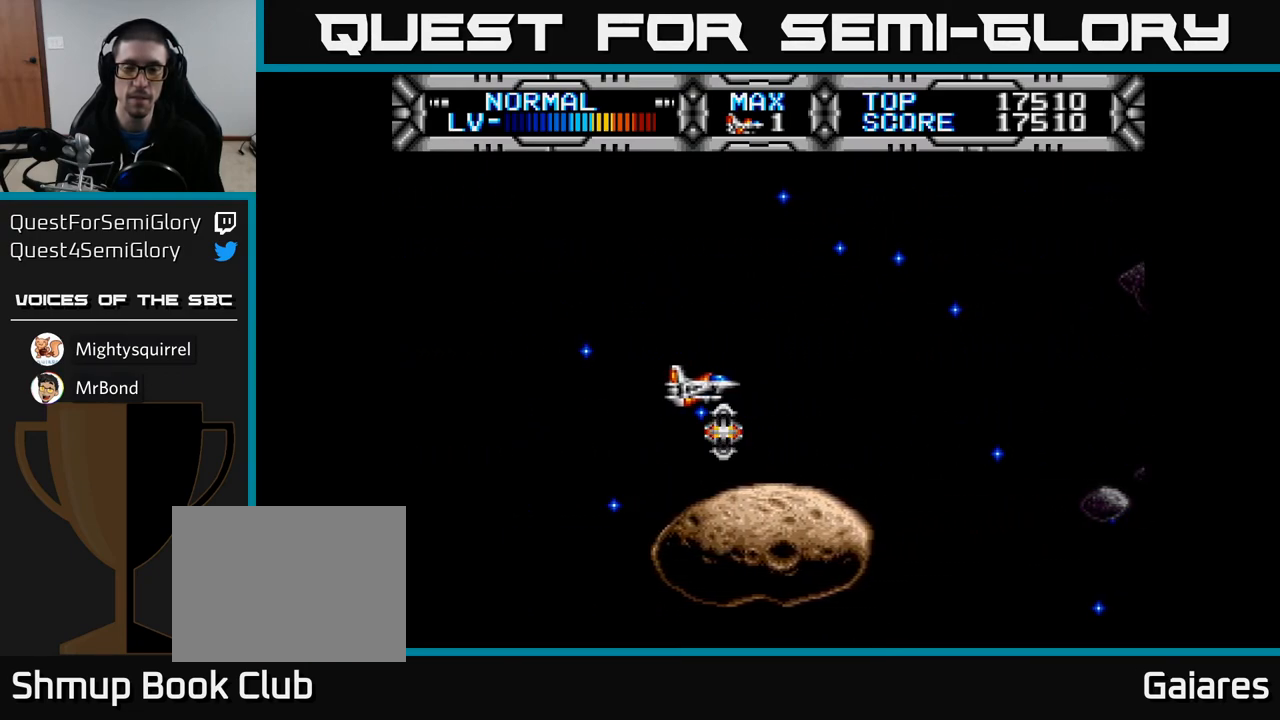
{"buttons": ["X"], "left_stick": "center", "right_stick": "center", "events": [[450, "X", "down"]]}
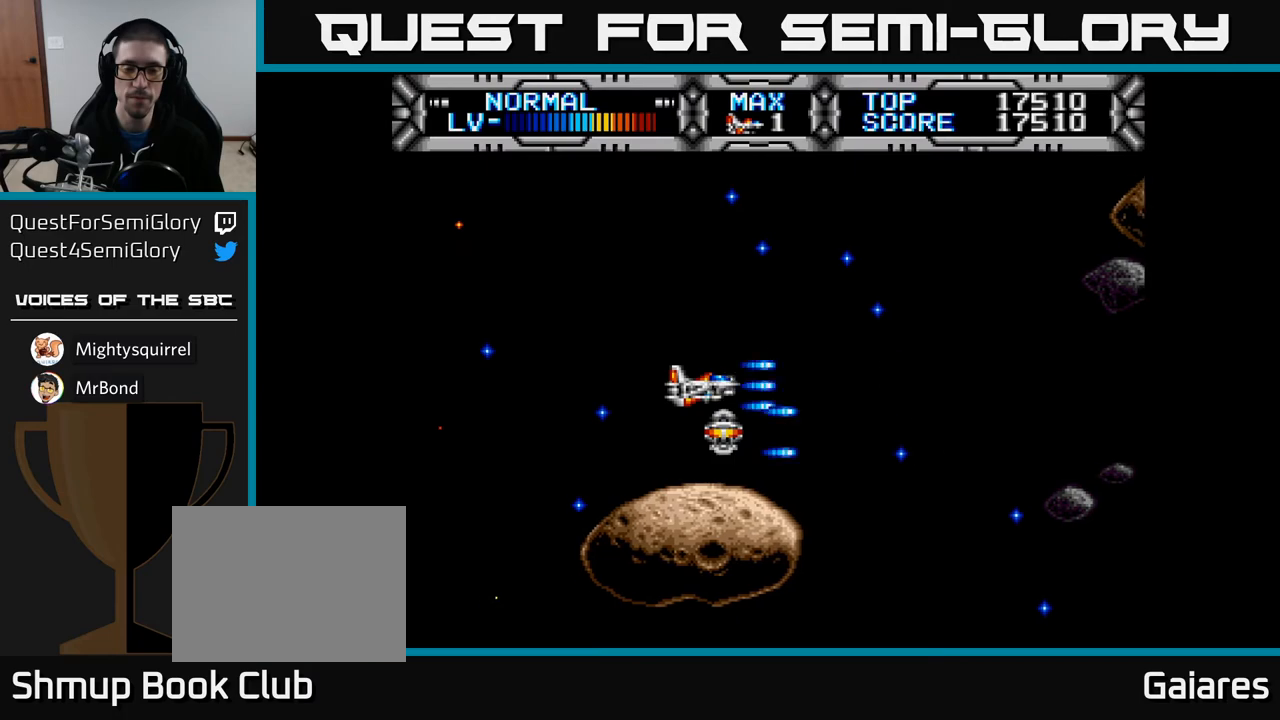
{"buttons": [], "left_stick": "center", "right_stick": "center", "events": [[383, "X", "up"]]}
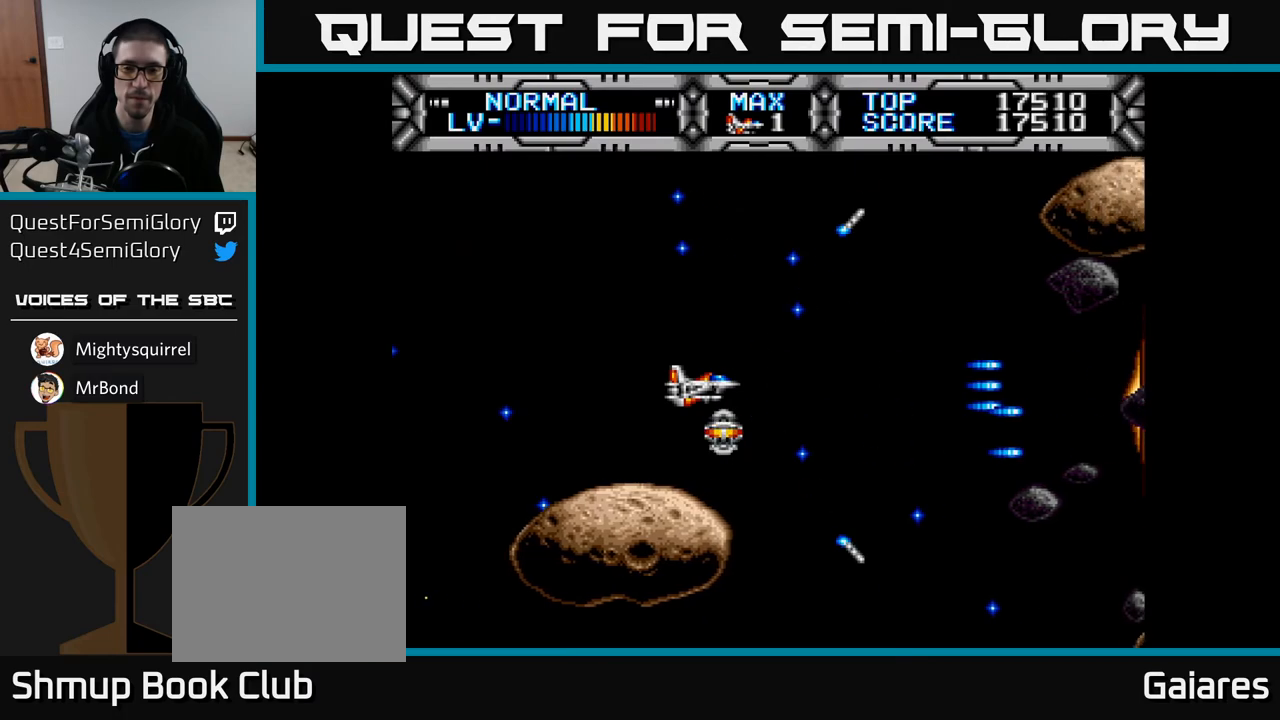
{"buttons": [], "left_stick": "center", "right_stick": "center", "events": []}
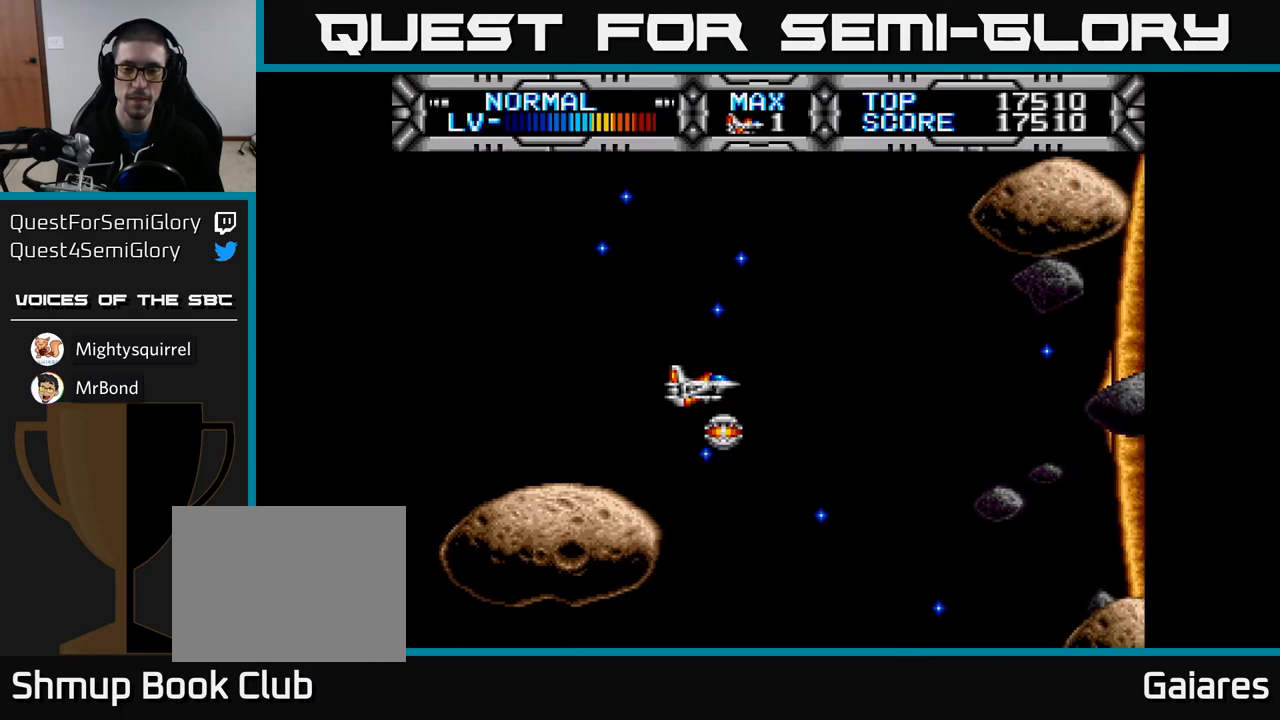
{"buttons": [], "left_stick": "center", "right_stick": "center", "events": []}
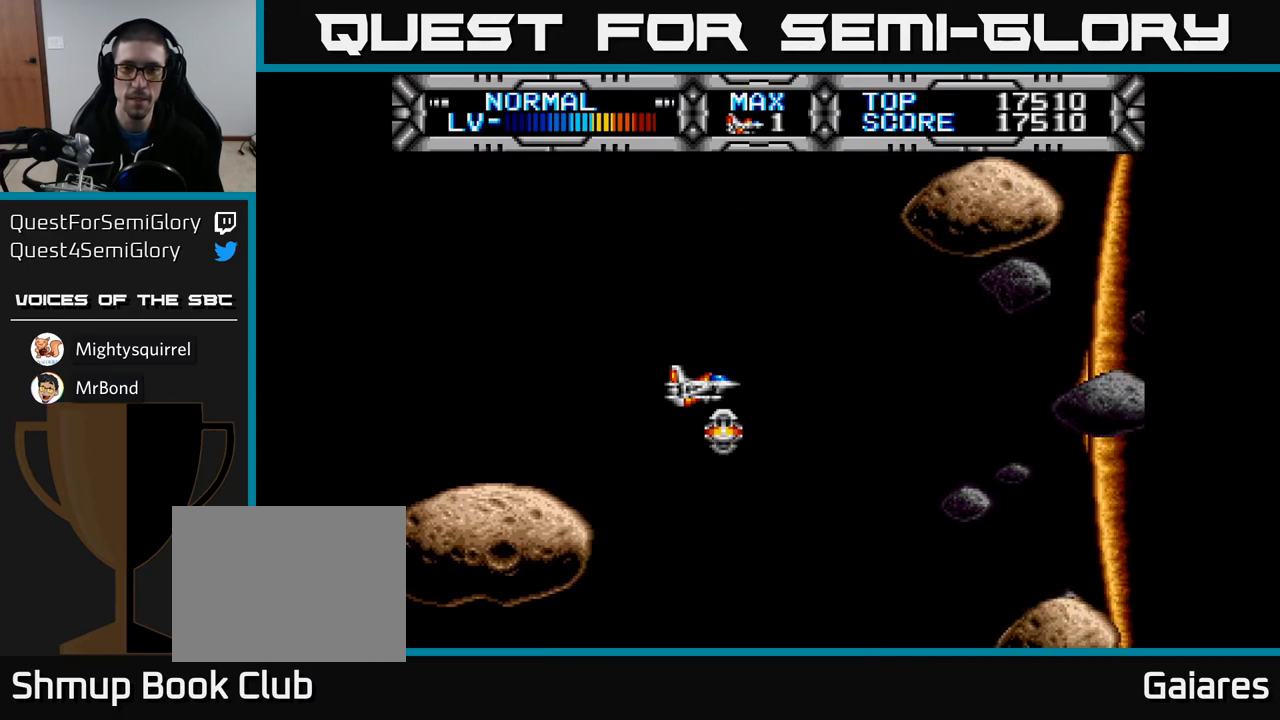
{"buttons": [], "left_stick": "center", "right_stick": "center", "events": []}
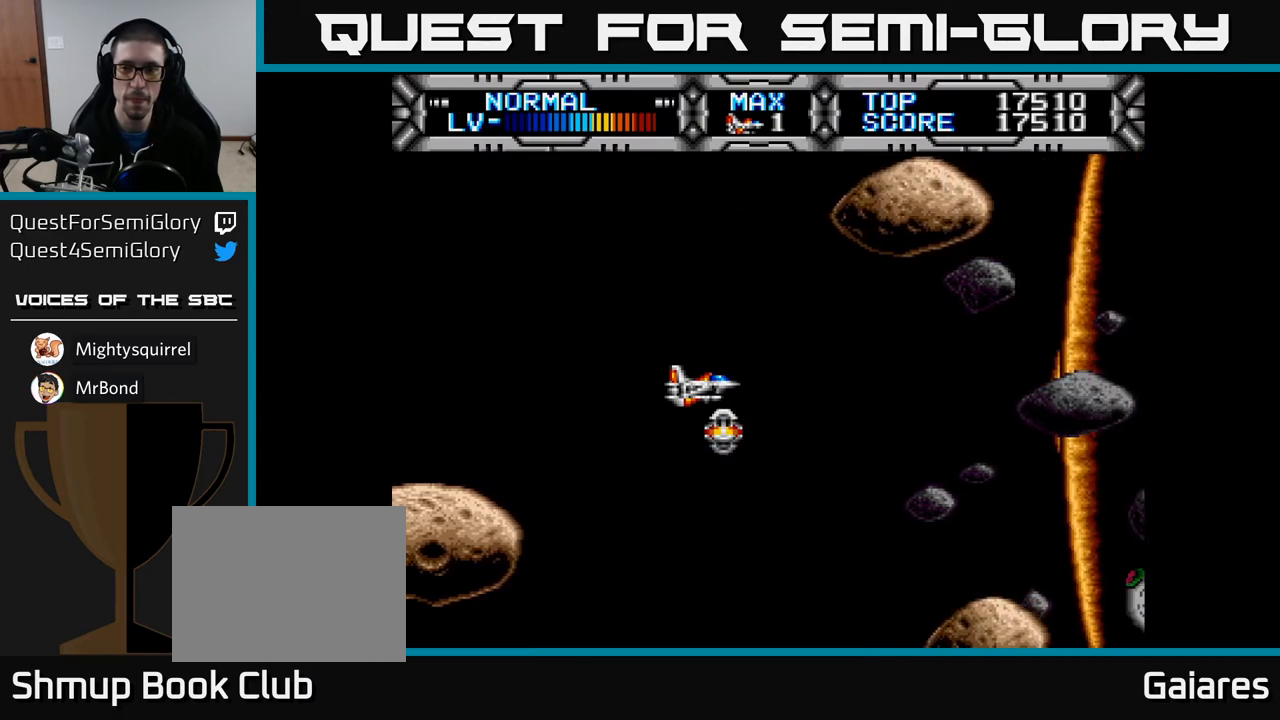
{"buttons": [], "left_stick": "center", "right_stick": "center", "events": []}
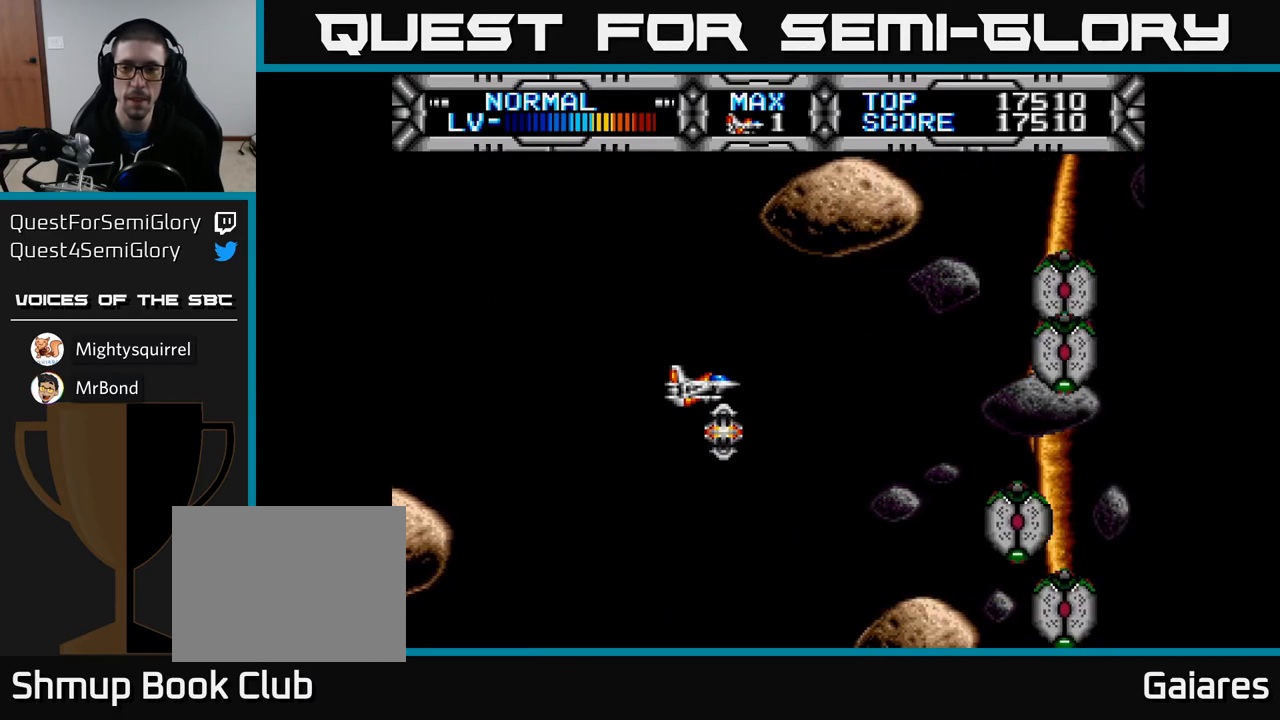
{"buttons": [], "left_stick": "center", "right_stick": "center", "events": [[33, "DPAD_DOWN", "down"], [67, "B", "down"], [183, "B", "up"], [217, "DPAD_DOWN", "up"], [333, "DPAD_UP", "down"], [417, "DPAD_UP", "up"]]}
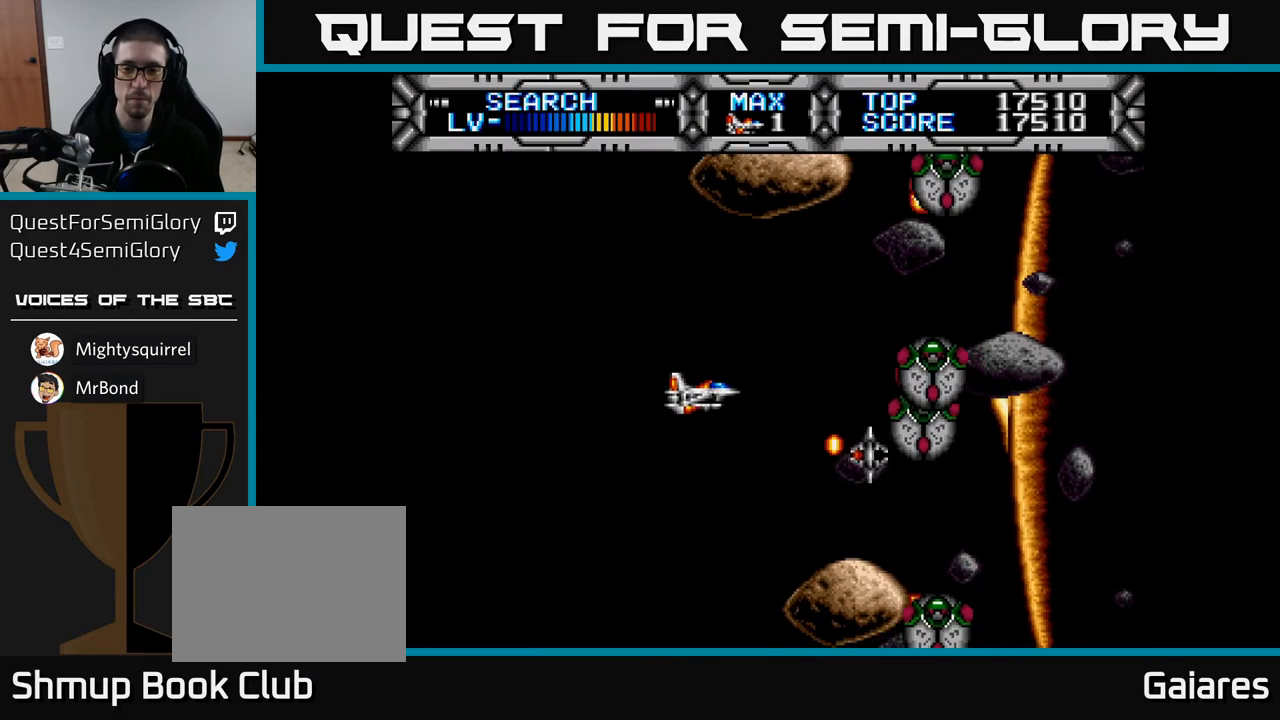
{"buttons": [], "left_stick": "center", "right_stick": "center", "events": [[183, "DPAD_LEFT", "down"], [317, "DPAD_UP", "down"], [350, "DPAD_LEFT", "up"], [433, "DPAD_UP", "up"]]}
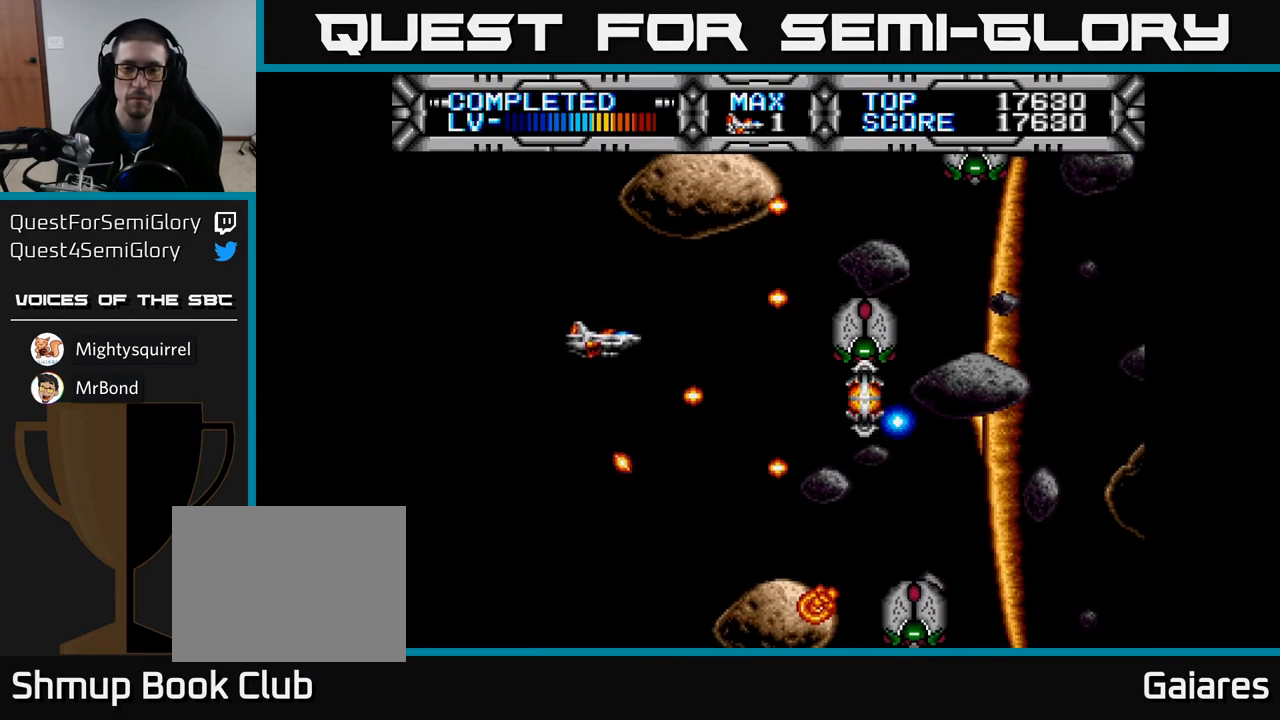
{"buttons": [], "left_stick": "center", "right_stick": "center", "events": [[117, "DPAD_UP", "down"], [167, "DPAD_LEFT", "down"], [200, "B", "down"], [200, "DPAD_UP", "up"], [267, "B", "up"], [300, "DPAD_LEFT", "up"]]}
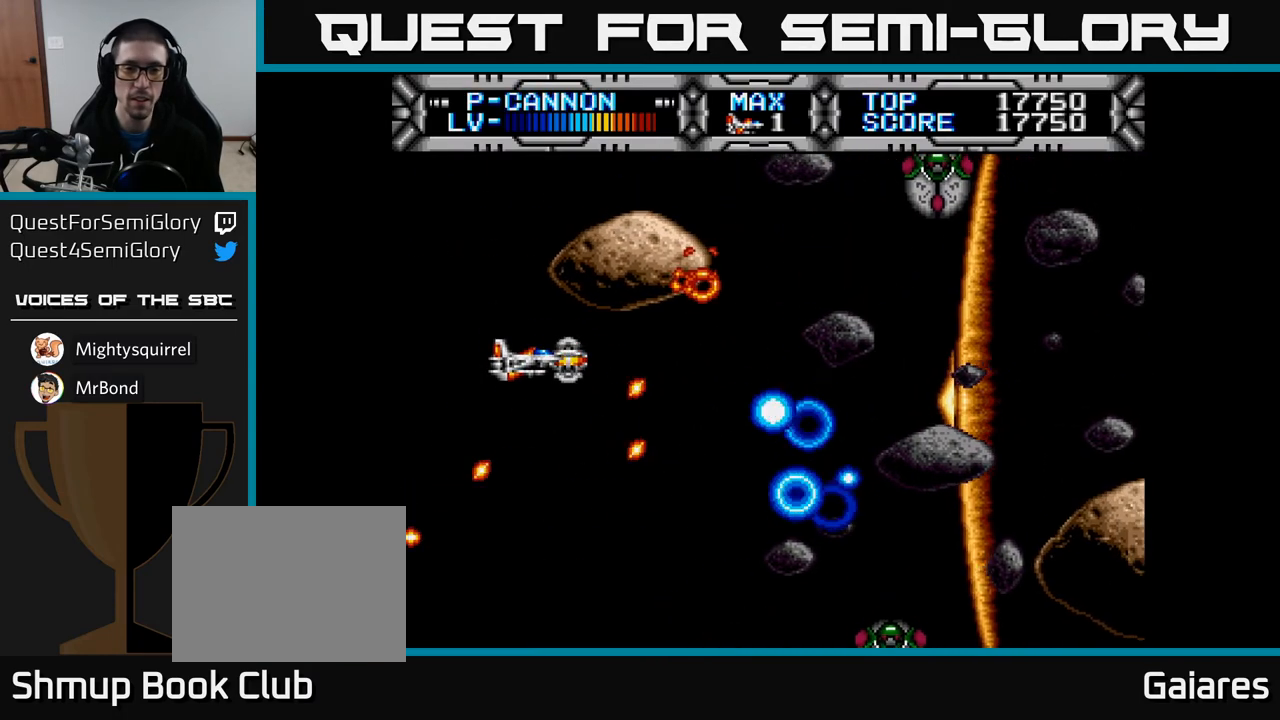
{"buttons": ["DPAD_DOWN"], "left_stick": "center", "right_stick": "center", "events": [[50, "DPAD_DOWN", "down"], [267, "DPAD_DOWN", "up"], [267, "DPAD_LEFT", "down"], [417, "DPAD_DOWN", "down"], [467, "DPAD_LEFT", "up"]]}
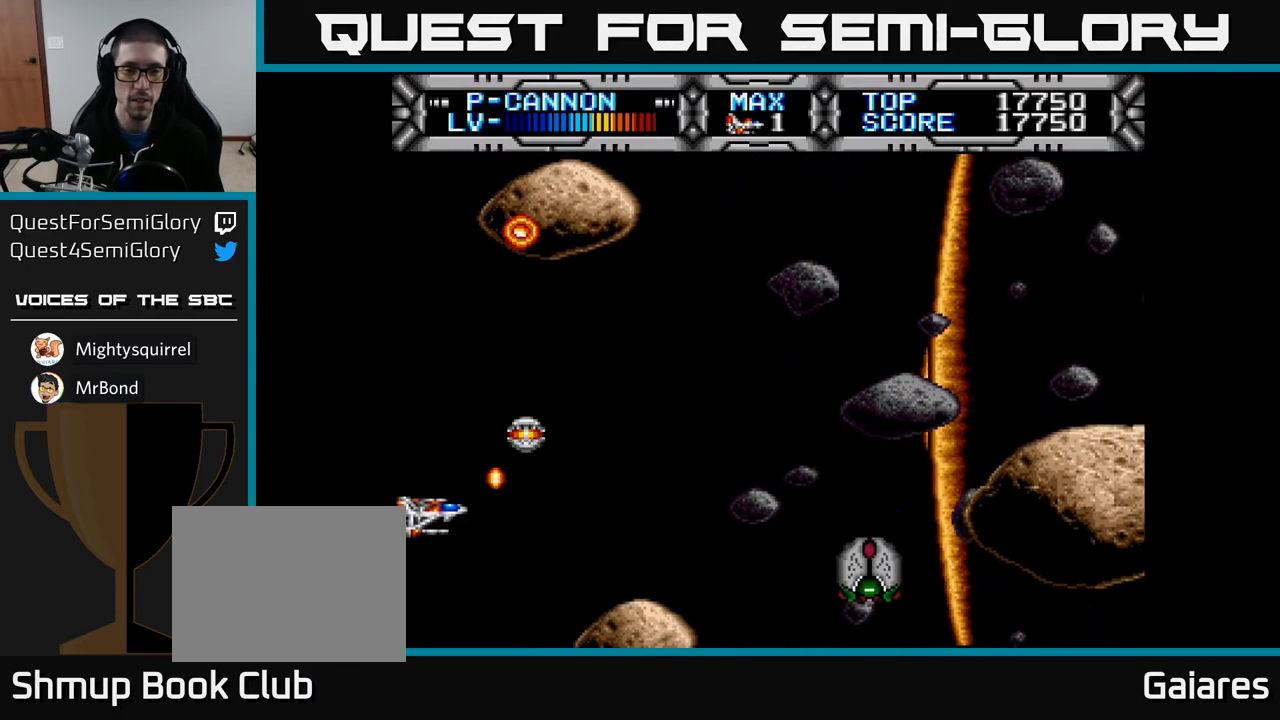
{"buttons": [], "left_stick": "center", "right_stick": "center", "events": [[33, "DPAD_RIGHT", "down"], [83, "B", "down"], [100, "DPAD_DOWN", "up"], [117, "DPAD_RIGHT", "up"], [183, "B", "up"], [200, "DPAD_RIGHT", "down"], [333, "DPAD_RIGHT", "up"], [367, "DPAD_UP", "down"], [483, "DPAD_UP", "up"]]}
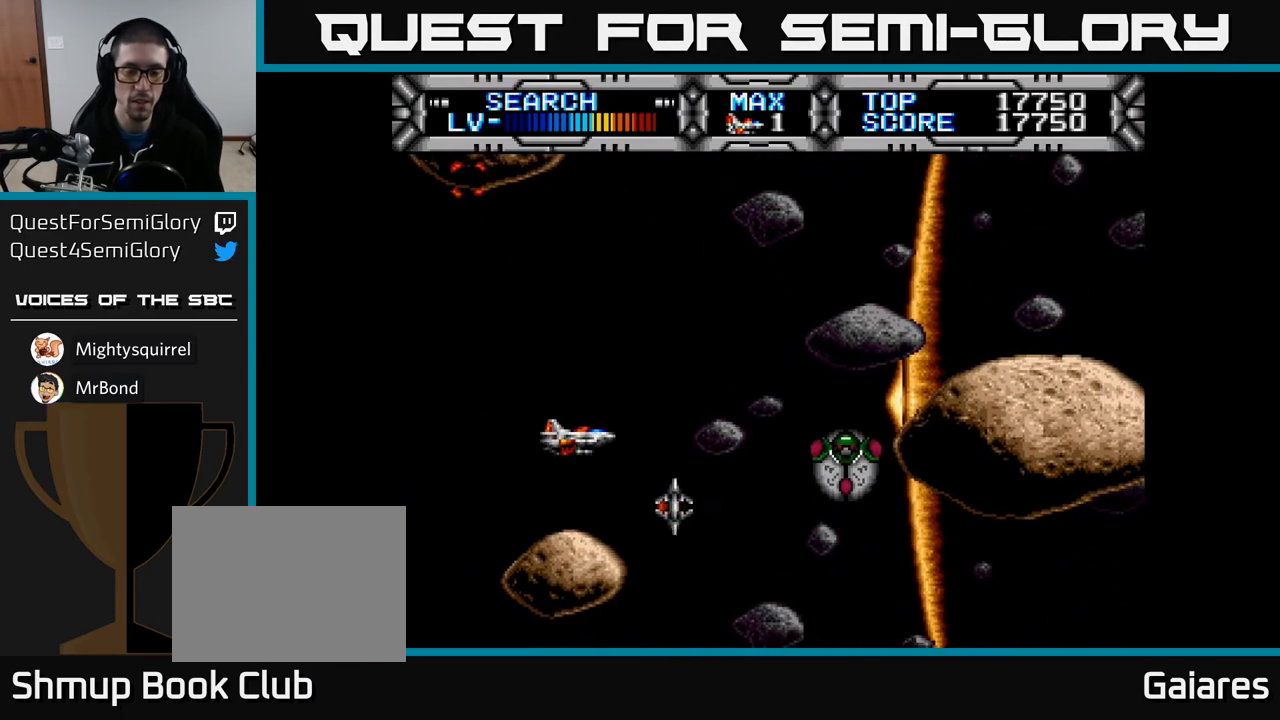
{"buttons": [], "left_stick": "center", "right_stick": "center", "events": []}
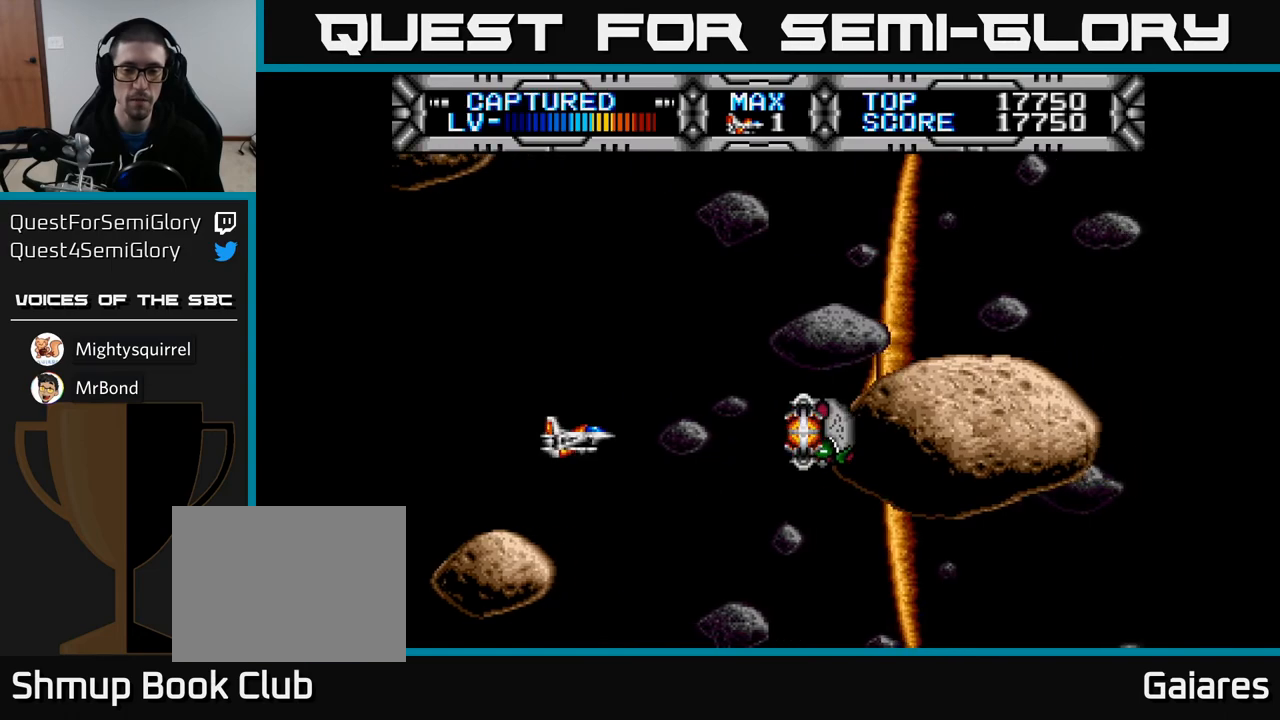
{"buttons": ["X", "DPAD_RIGHT"], "left_stick": "center", "right_stick": "center", "events": [[250, "X", "down"], [283, "DPAD_UP", "down"], [467, "DPAD_RIGHT", "down"], [467, "DPAD_UP", "up"]]}
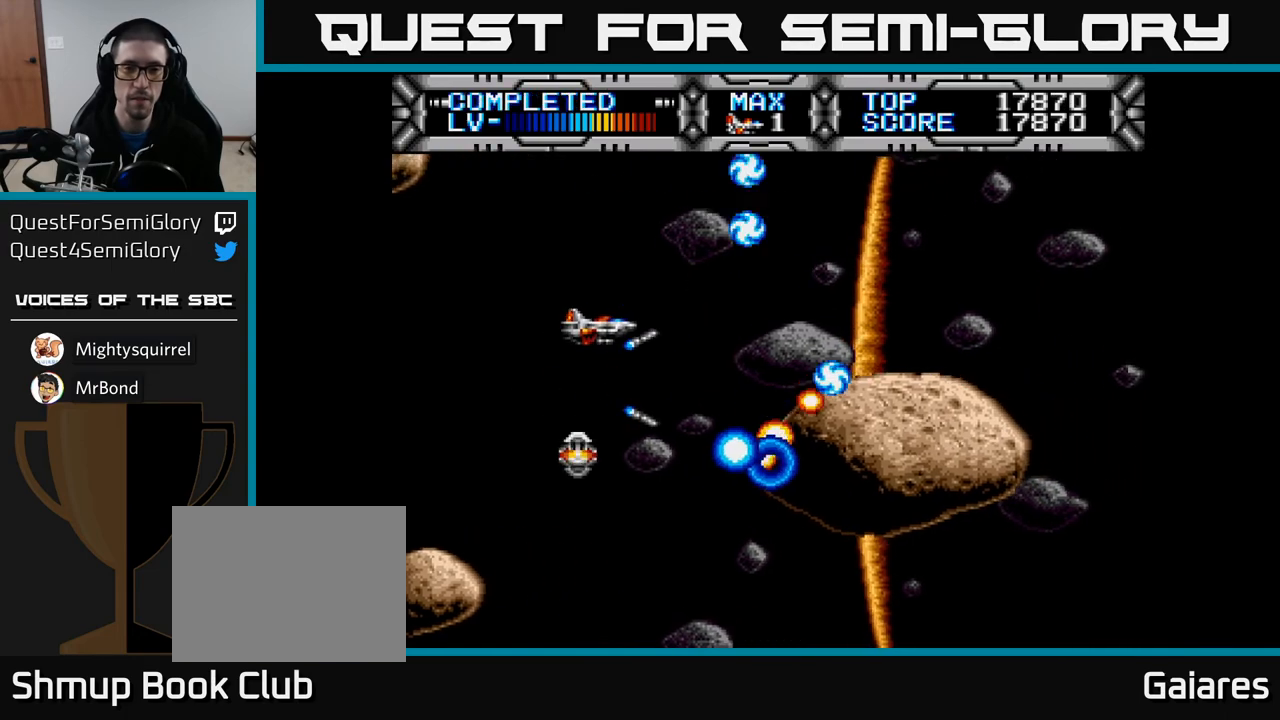
{"buttons": ["DPAD_RIGHT"], "left_stick": "center", "right_stick": "center", "events": [[33, "DPAD_RIGHT", "up"], [33, "DPAD_UP", "down"], [183, "DPAD_UP", "up"], [250, "X", "up"], [417, "DPAD_RIGHT", "down"]]}